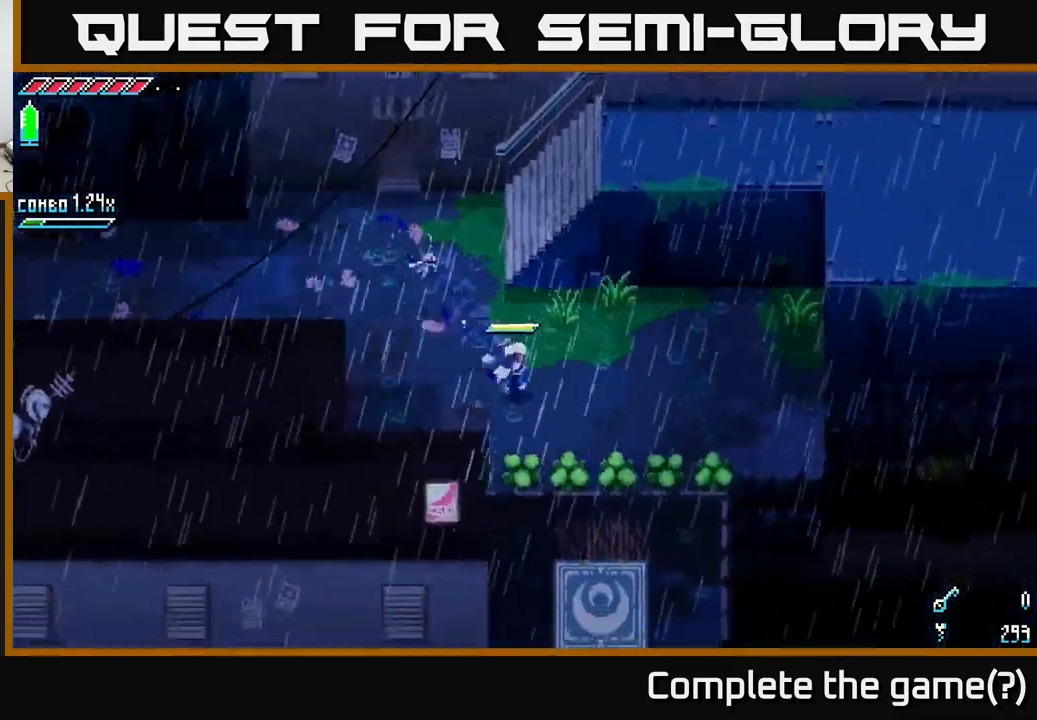
Gameplay with a controller (Xbox layout); each line is a JSON object with the inputs held at the frame after it. "events" lists button and stick changes between this image and that frame as [ms after this image, input, new state], when the widget could be followed in between.
{"buttons": ["R2"], "left_stick": "down-right", "right_stick": "center", "events": [[33, "X", "up"], [417, "R2", "down"]]}
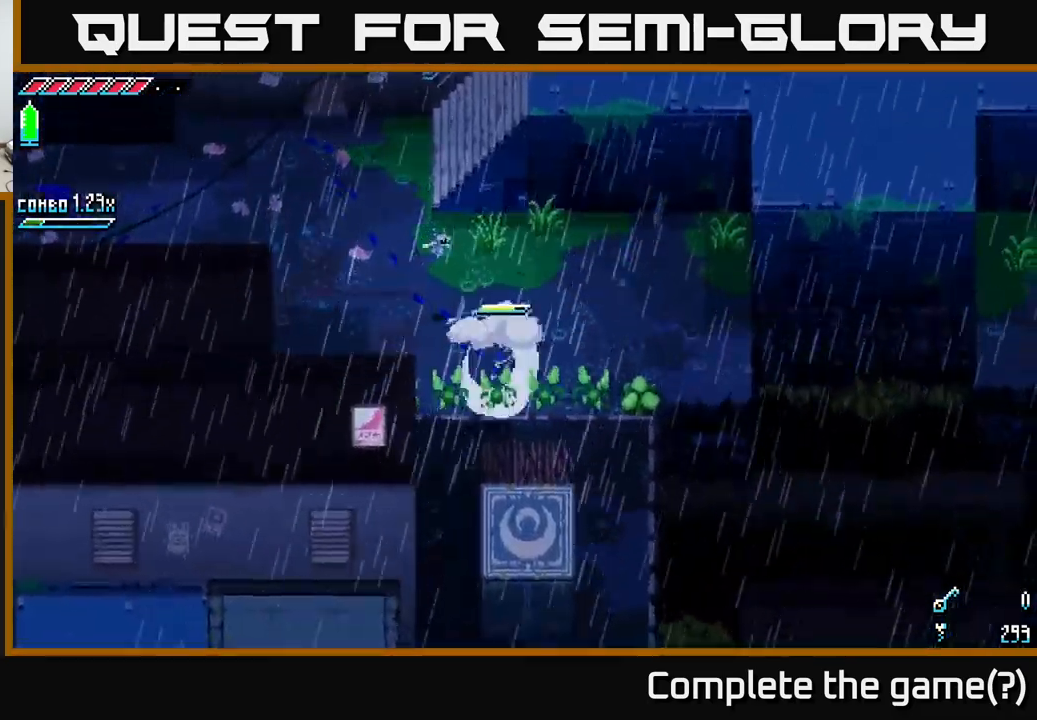
{"buttons": [], "left_stick": "down-right", "right_stick": "center", "events": [[17, "R2", "up"]]}
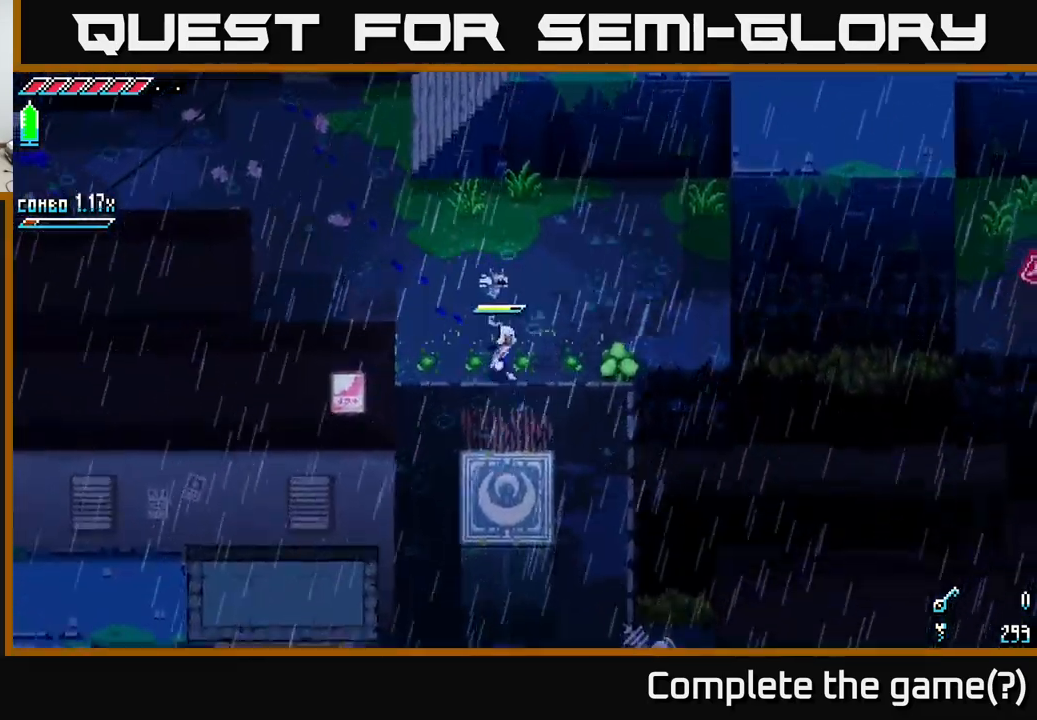
{"buttons": [], "left_stick": "down-right", "right_stick": "center", "events": [[100, "left_stick", "down"], [433, "left_stick", "down-right"]]}
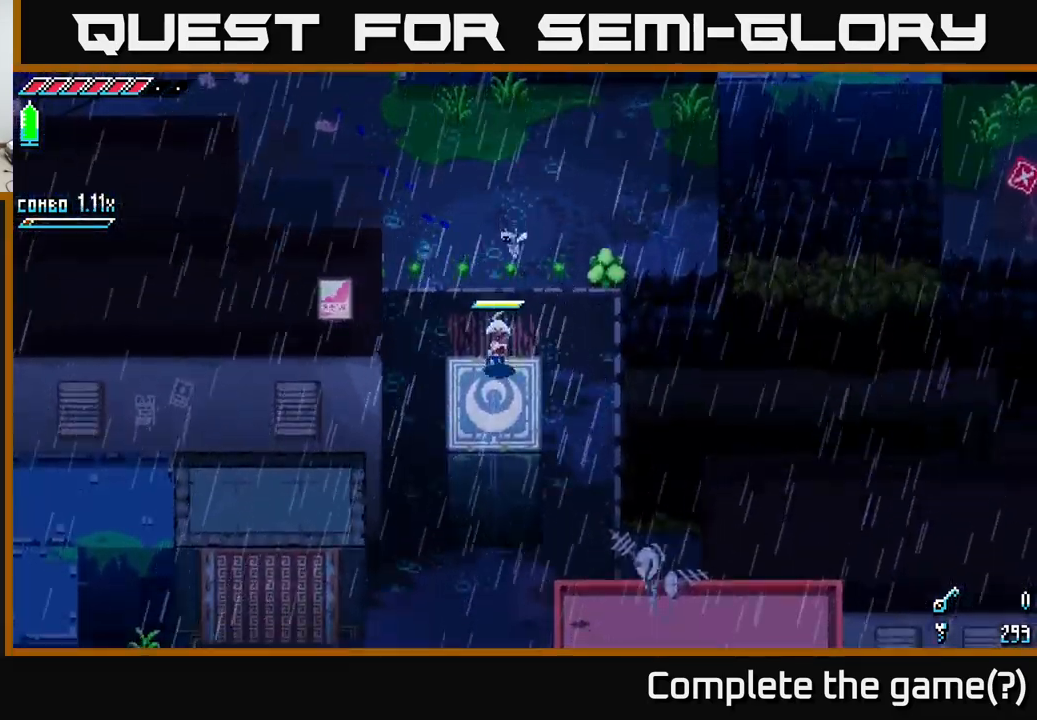
{"buttons": [], "left_stick": "center", "right_stick": "center", "events": [[50, "left_stick", "right"], [317, "left_stick", "center"]]}
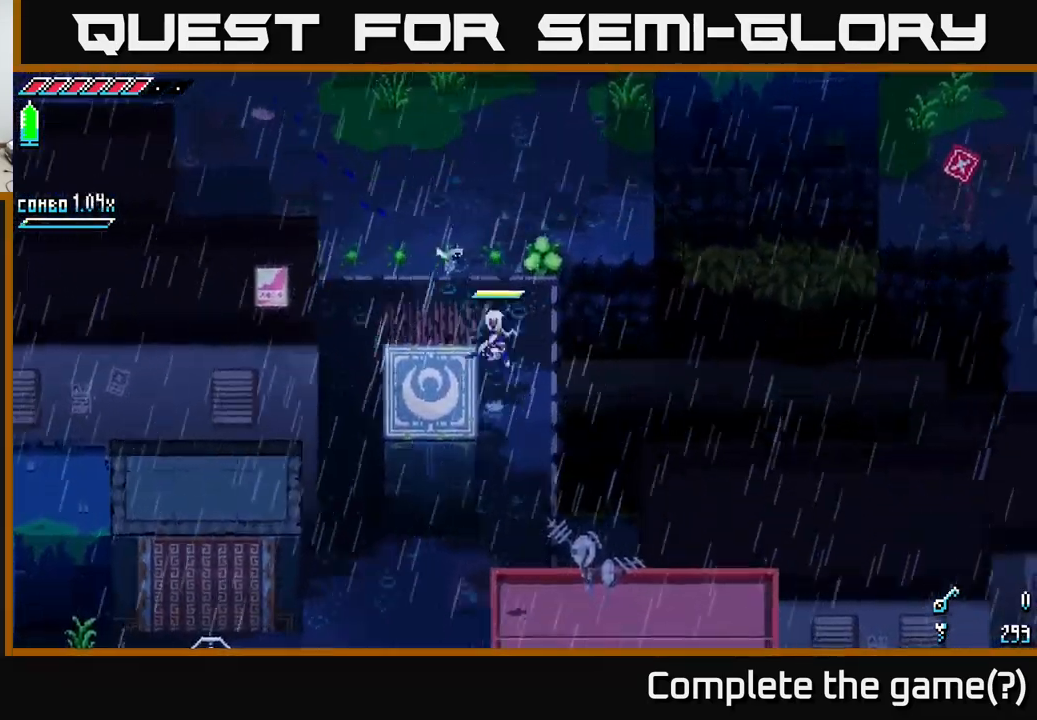
{"buttons": ["X"], "left_stick": "down", "right_stick": "center", "events": [[167, "left_stick", "down"], [200, "X", "down"]]}
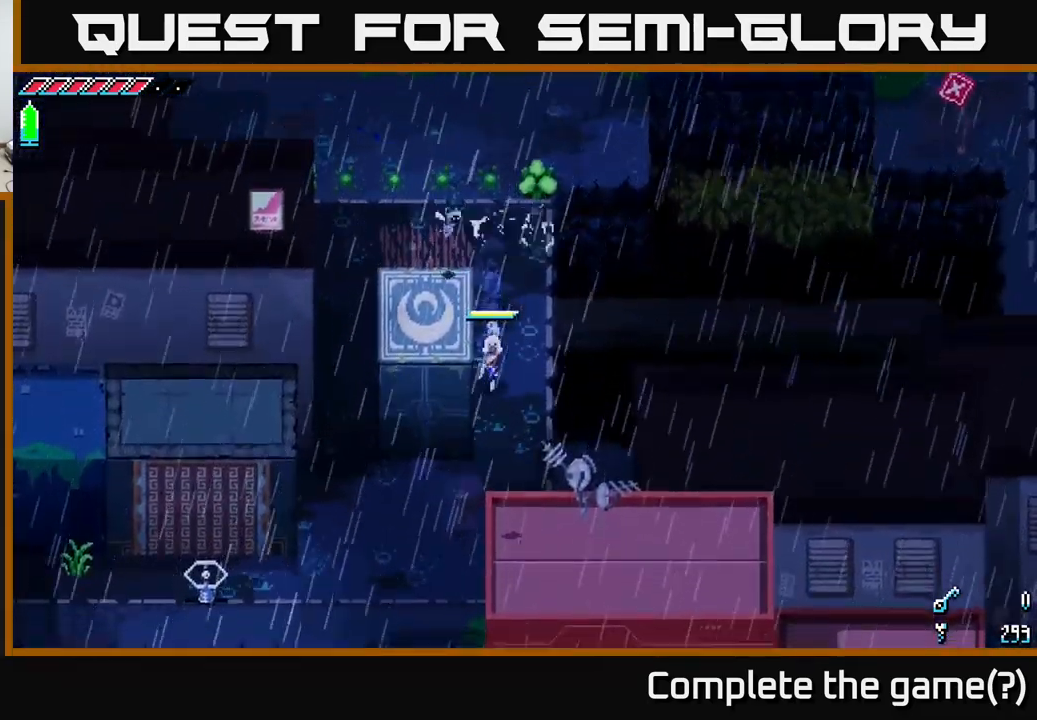
{"buttons": ["X"], "left_stick": "center", "right_stick": "center", "events": [[500, "left_stick", "center"]]}
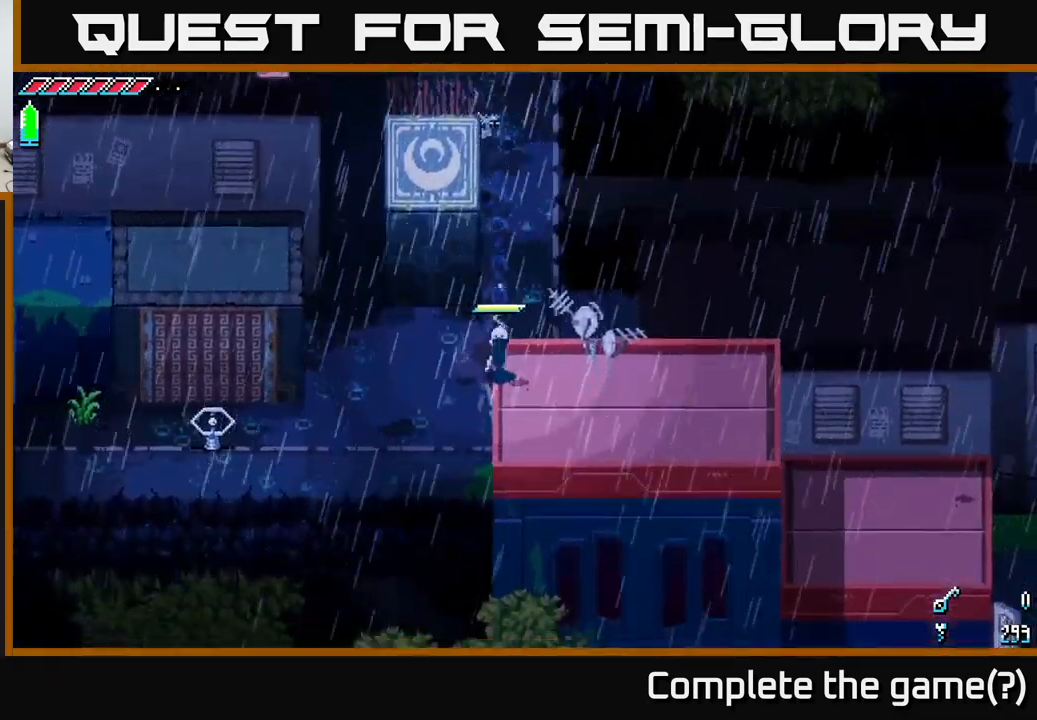
{"buttons": [], "left_stick": "left", "right_stick": "center", "events": [[17, "X", "up"], [483, "left_stick", "left"]]}
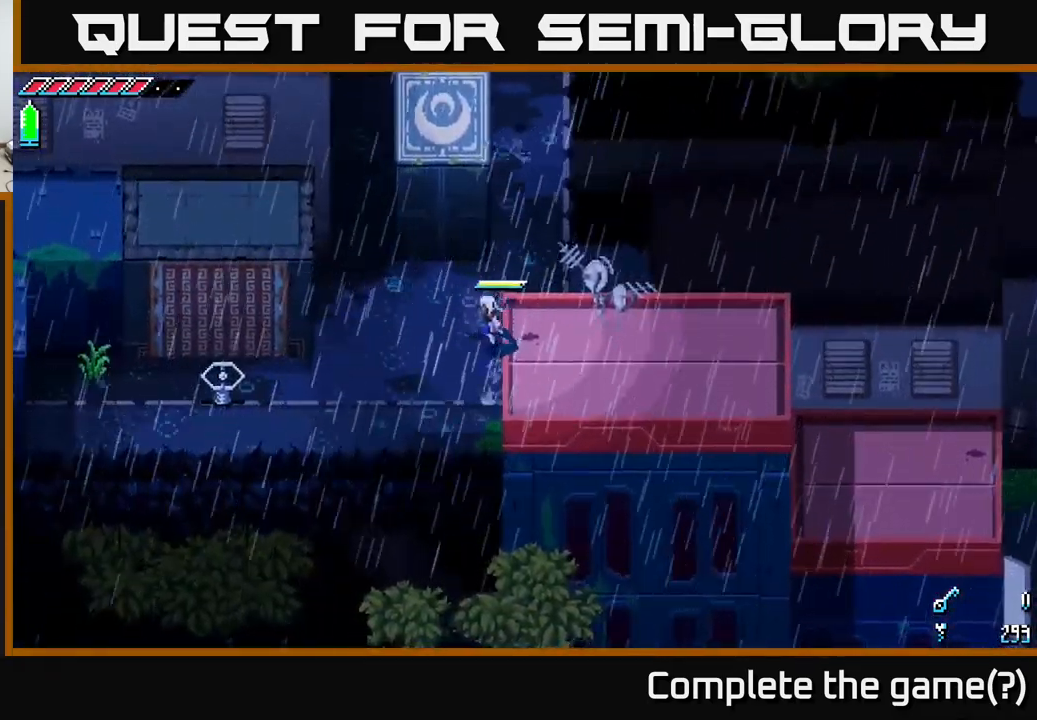
{"buttons": ["X"], "left_stick": "left", "right_stick": "center", "events": [[400, "X", "down"]]}
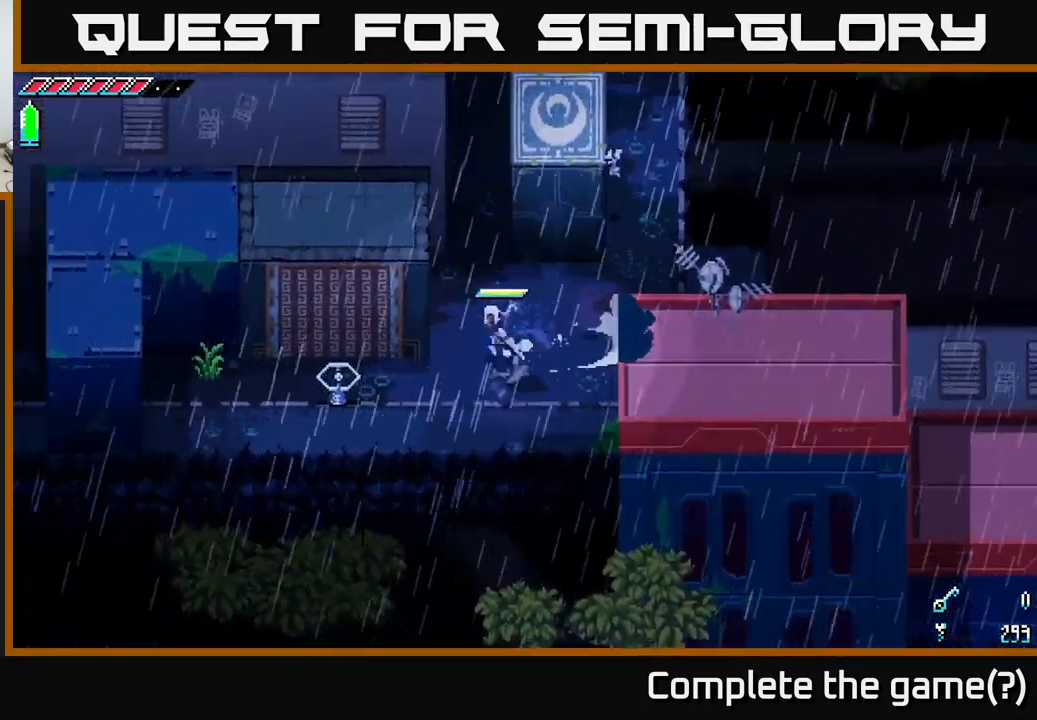
{"buttons": [], "left_stick": "left", "right_stick": "center", "events": [[467, "X", "up"]]}
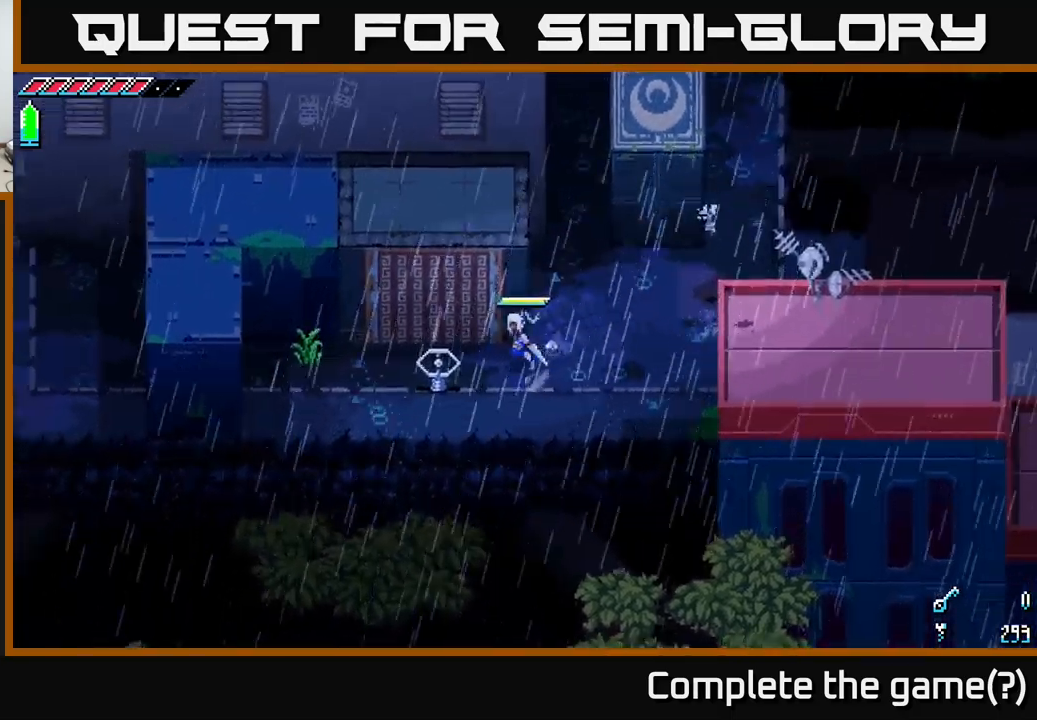
{"buttons": ["Y"], "left_stick": "left", "right_stick": "center", "events": [[450, "Y", "down"]]}
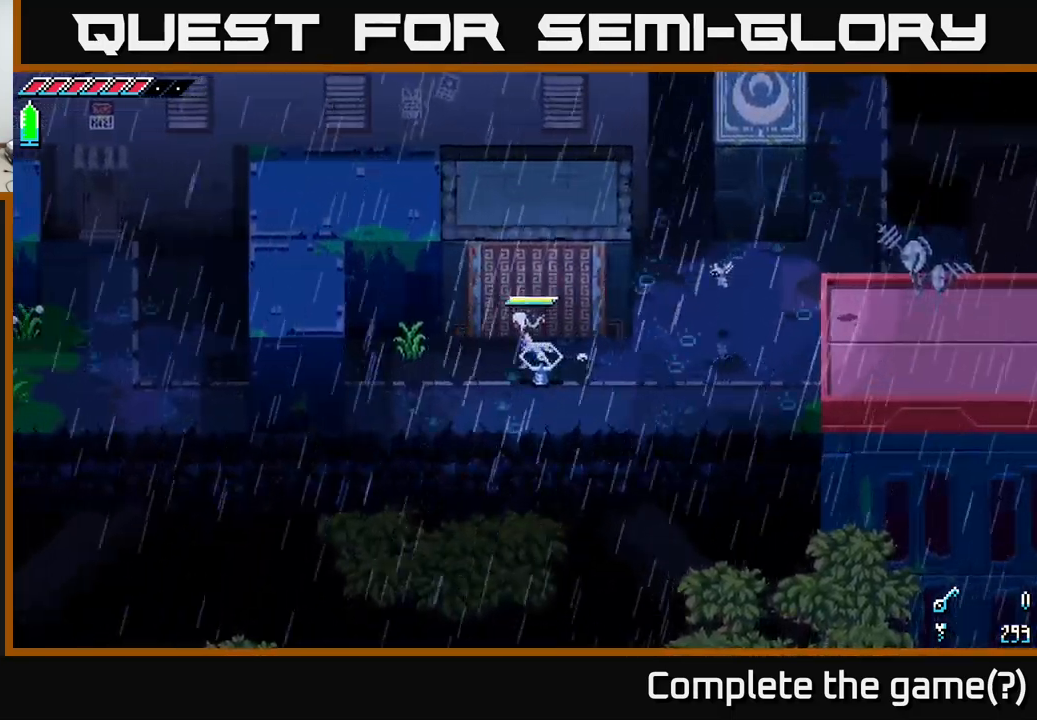
{"buttons": [], "left_stick": "left", "right_stick": "center", "events": [[67, "left_stick", "center"], [100, "Y", "up"], [250, "left_stick", "down-left"], [400, "left_stick", "left"]]}
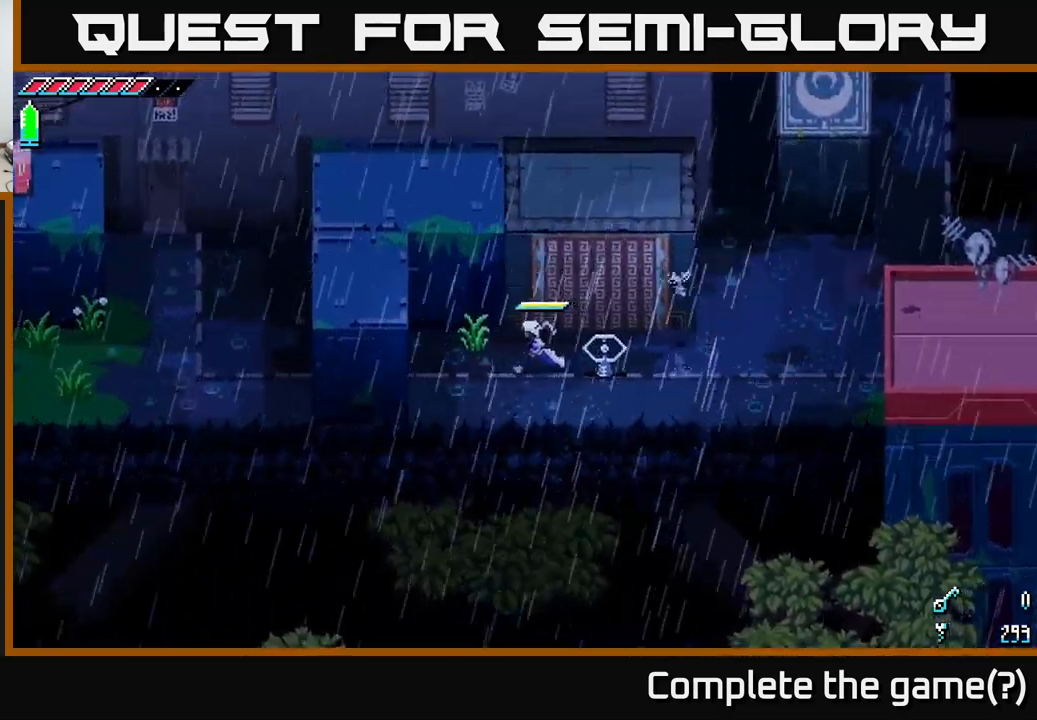
{"buttons": [], "left_stick": "center", "right_stick": "down", "events": [[217, "left_stick", "center"], [284, "right_stick", "down"]]}
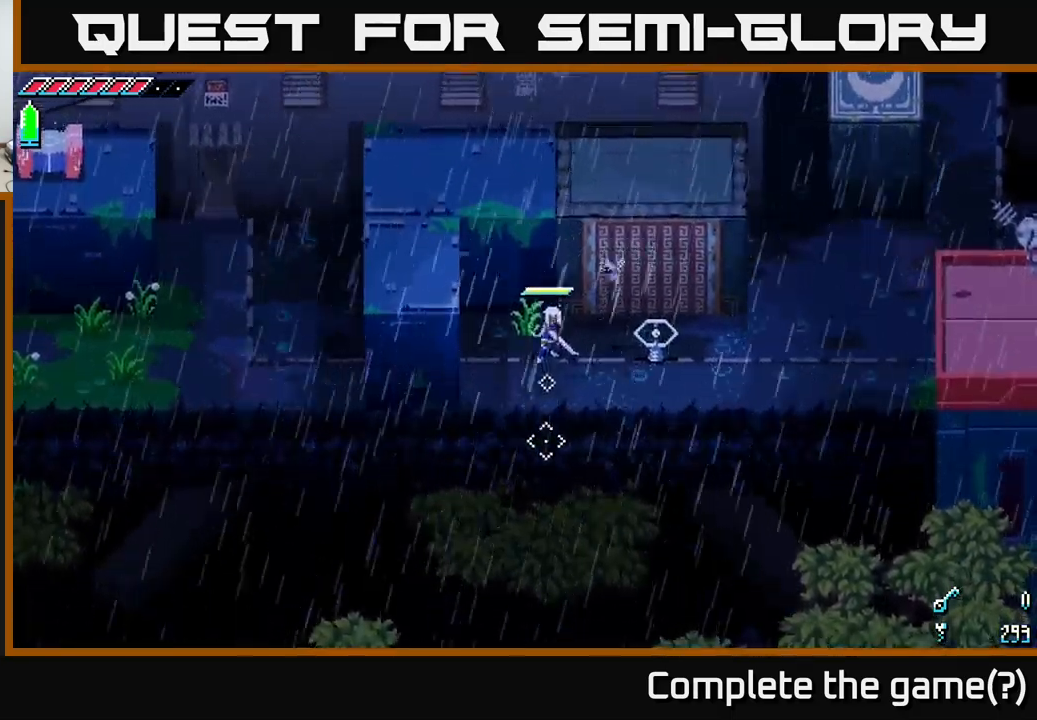
{"buttons": [], "left_stick": "center", "right_stick": "down", "events": [[50, "left_stick", "down"], [150, "left_stick", "center"]]}
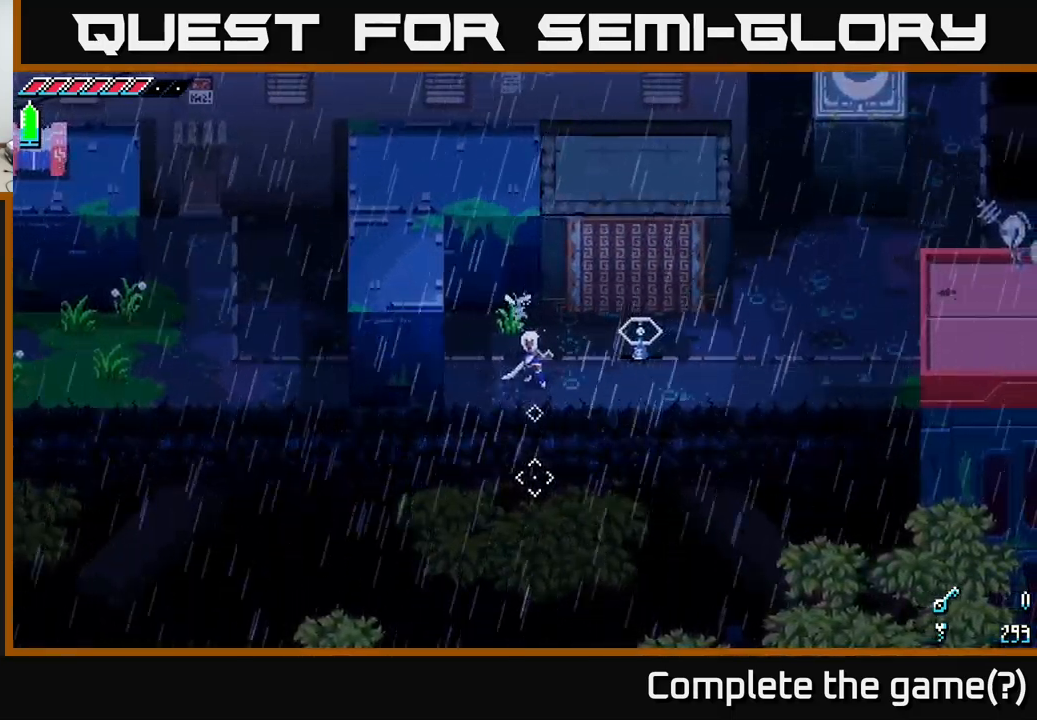
{"buttons": [], "left_stick": "left", "right_stick": "left", "events": [[217, "right_stick", "left"], [267, "left_stick", "up-left"], [434, "left_stick", "left"]]}
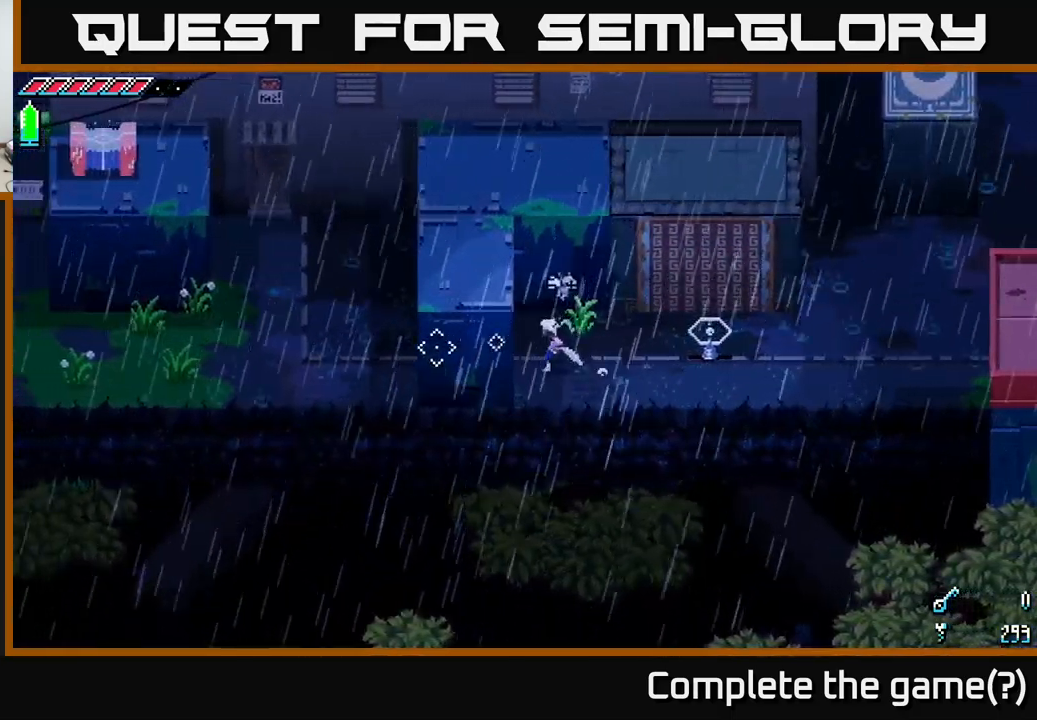
{"buttons": [], "left_stick": "right", "right_stick": "center", "events": [[17, "right_stick", "center"], [350, "left_stick", "center"], [400, "left_stick", "right"]]}
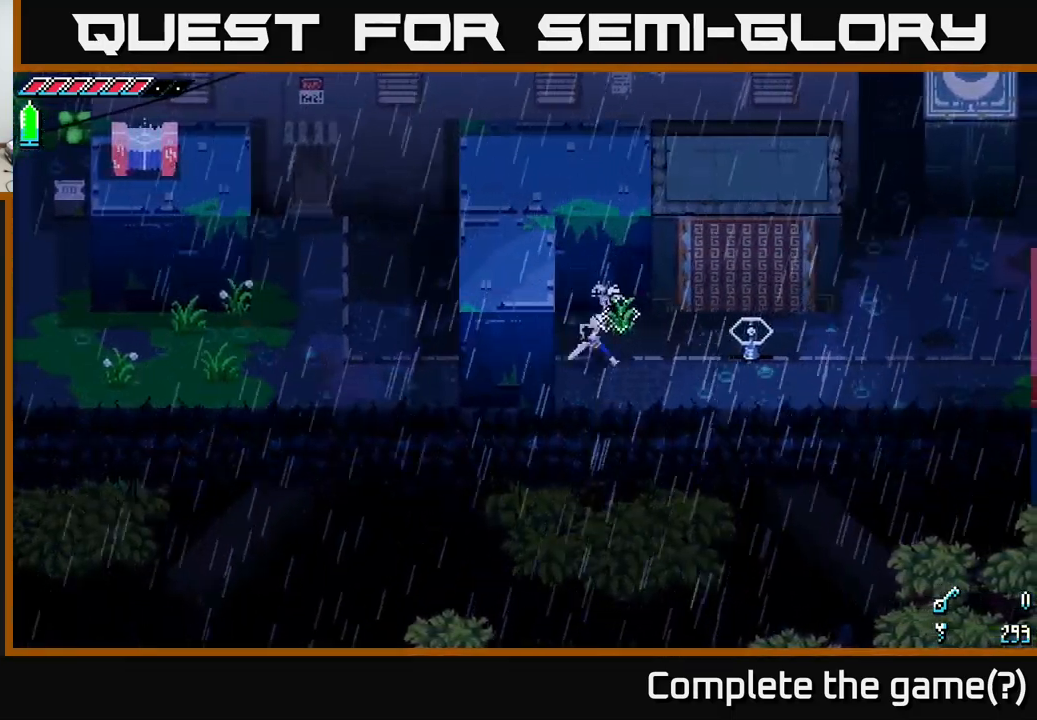
{"buttons": ["X"], "left_stick": "right", "right_stick": "center", "events": [[117, "X", "down"]]}
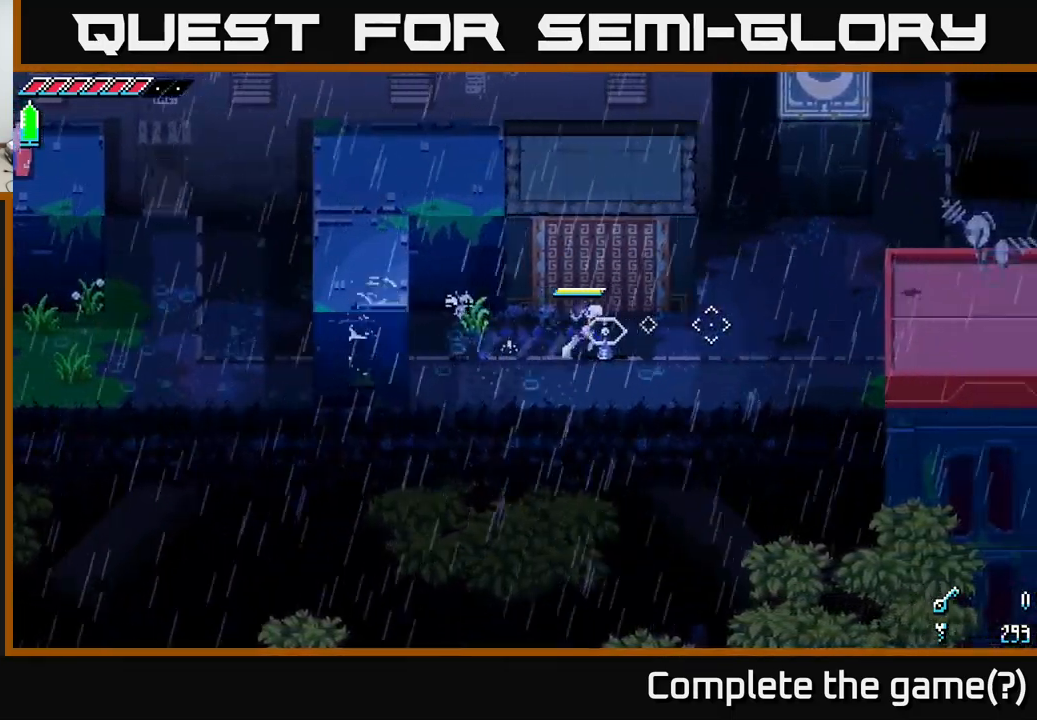
{"buttons": [], "left_stick": "right", "right_stick": "center", "events": [[450, "X", "up"]]}
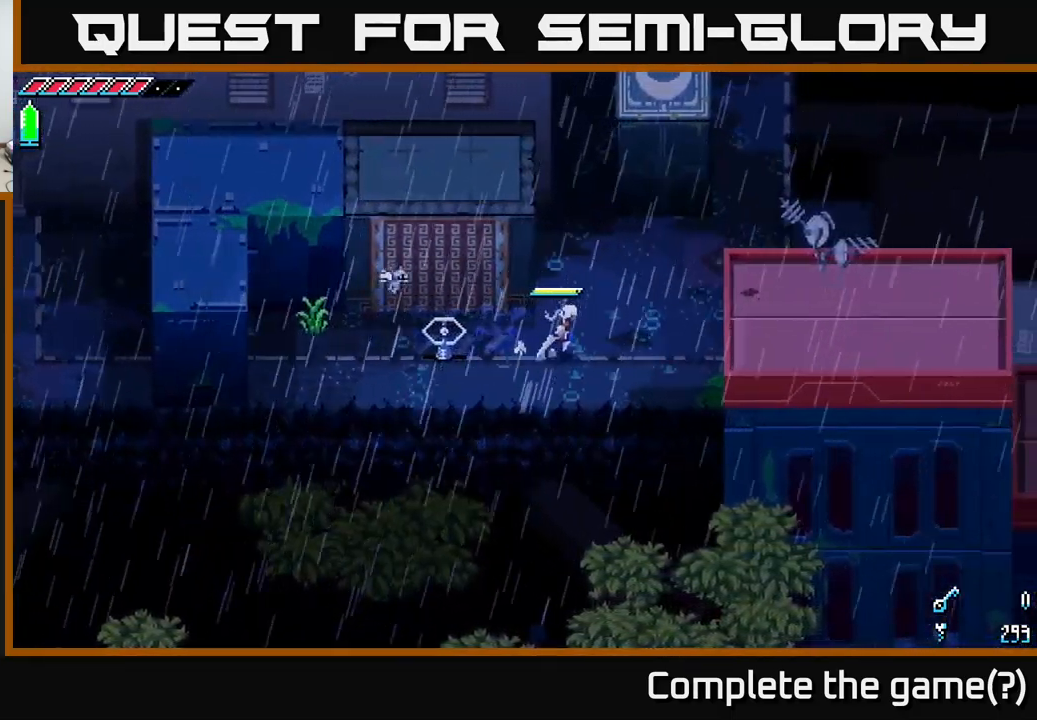
{"buttons": ["X"], "left_stick": "up-right", "right_stick": "center", "events": [[100, "X", "down"], [134, "left_stick", "up-right"]]}
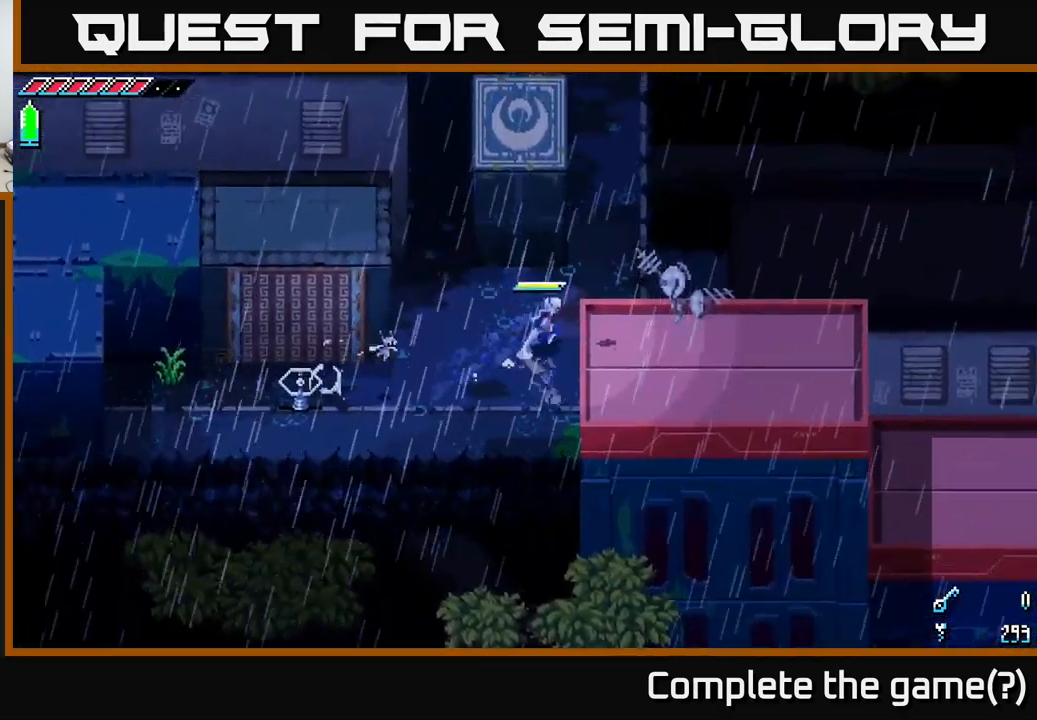
{"buttons": [], "left_stick": "center", "right_stick": "up-right", "events": [[84, "X", "up"], [350, "right_stick", "up-right"], [366, "left_stick", "center"]]}
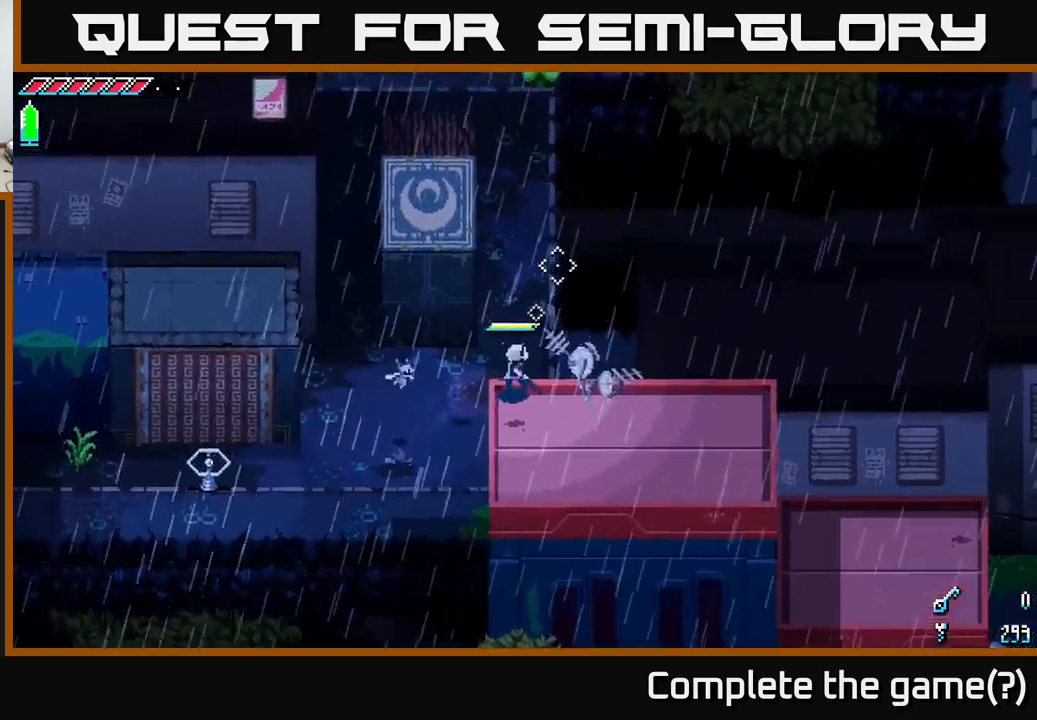
{"buttons": [], "left_stick": "center", "right_stick": "up", "events": [[134, "right_stick", "up"]]}
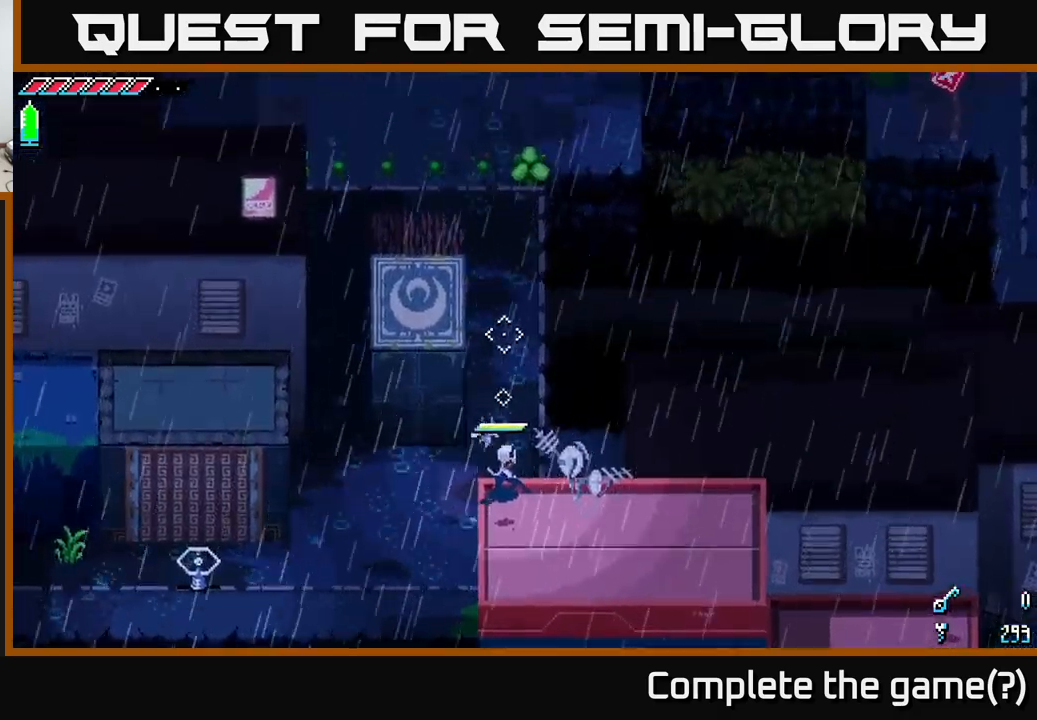
{"buttons": ["X"], "left_stick": "up", "right_stick": "center", "events": [[67, "left_stick", "left"], [200, "right_stick", "center"], [417, "left_stick", "up"], [500, "X", "down"]]}
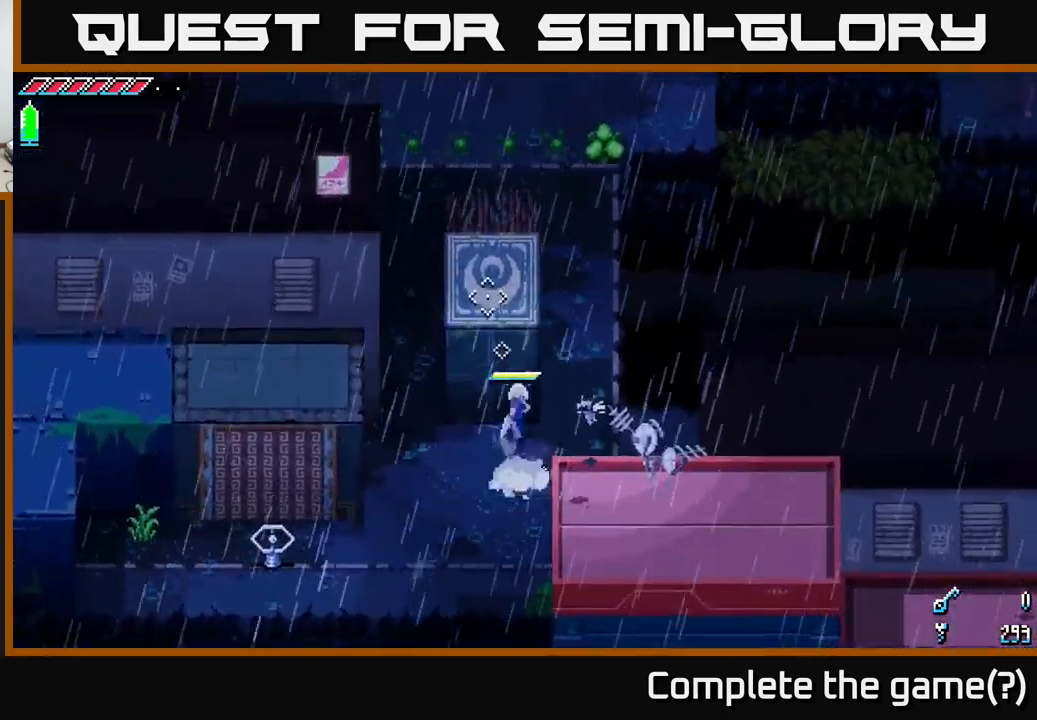
{"buttons": ["X"], "left_stick": "up", "right_stick": "center", "events": []}
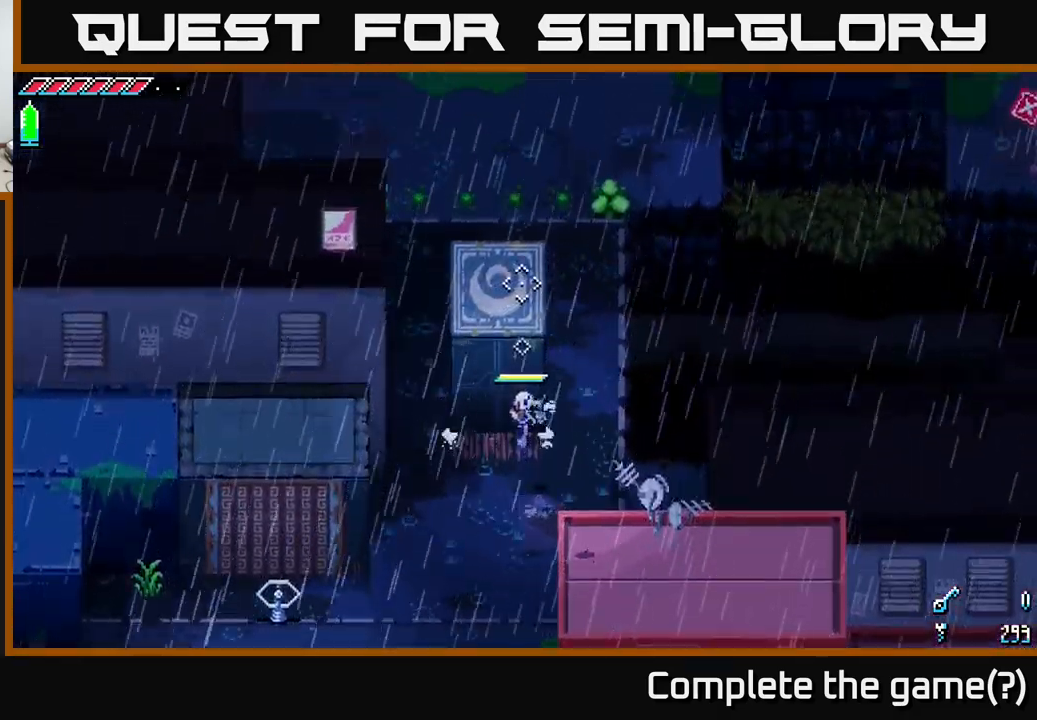
{"buttons": ["X"], "left_stick": "up", "right_stick": "center", "events": []}
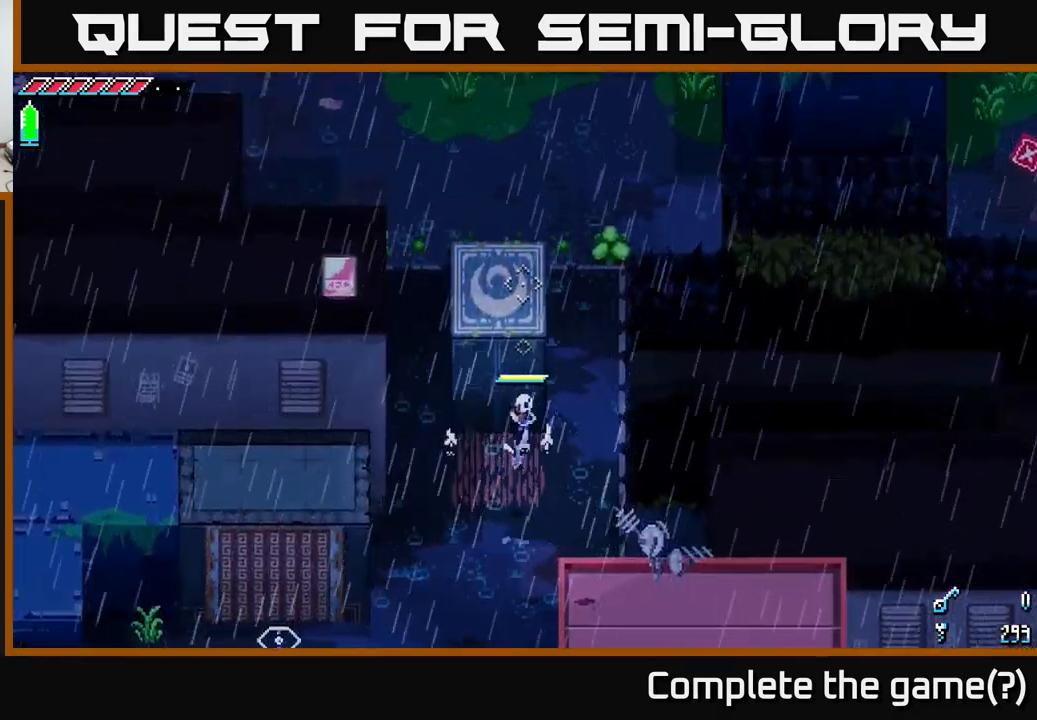
{"buttons": ["X"], "left_stick": "up", "right_stick": "center", "events": []}
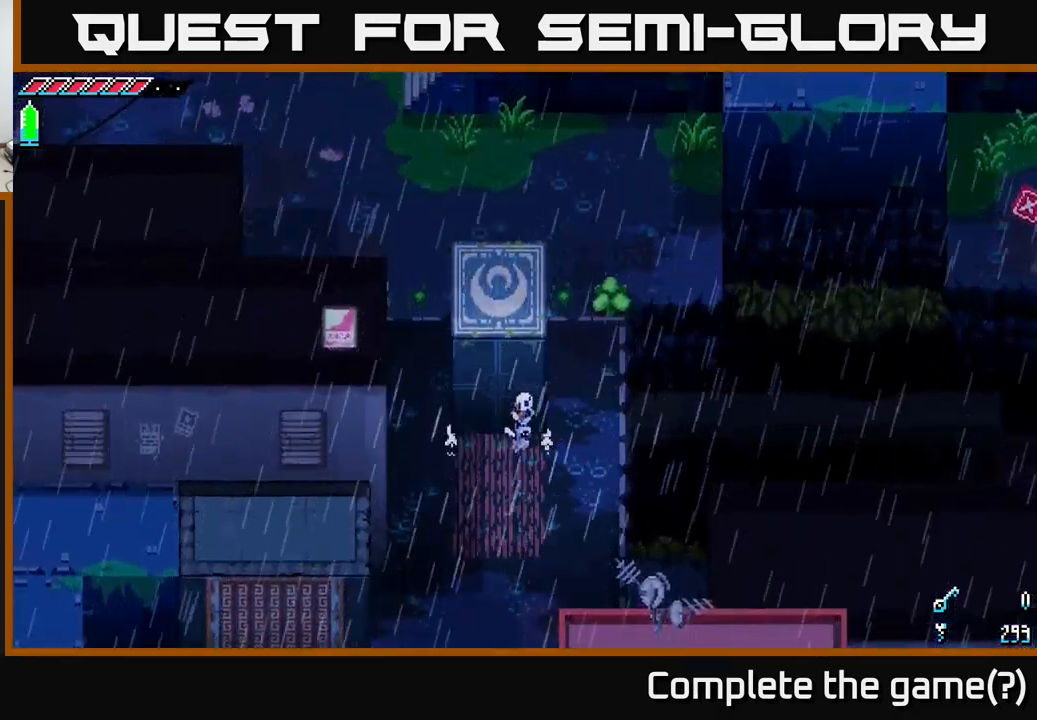
{"buttons": ["X"], "left_stick": "up", "right_stick": "center", "events": []}
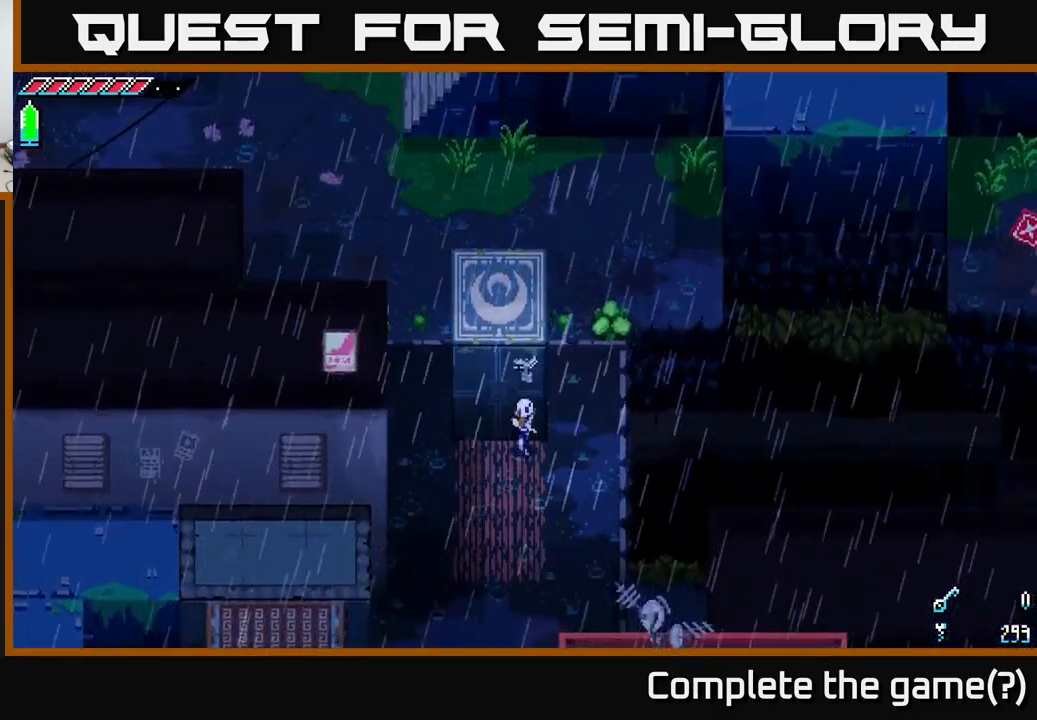
{"buttons": [], "left_stick": "up", "right_stick": "down", "events": [[34, "X", "up"], [117, "left_stick", "down-right"], [367, "left_stick", "up"], [434, "right_stick", "down"]]}
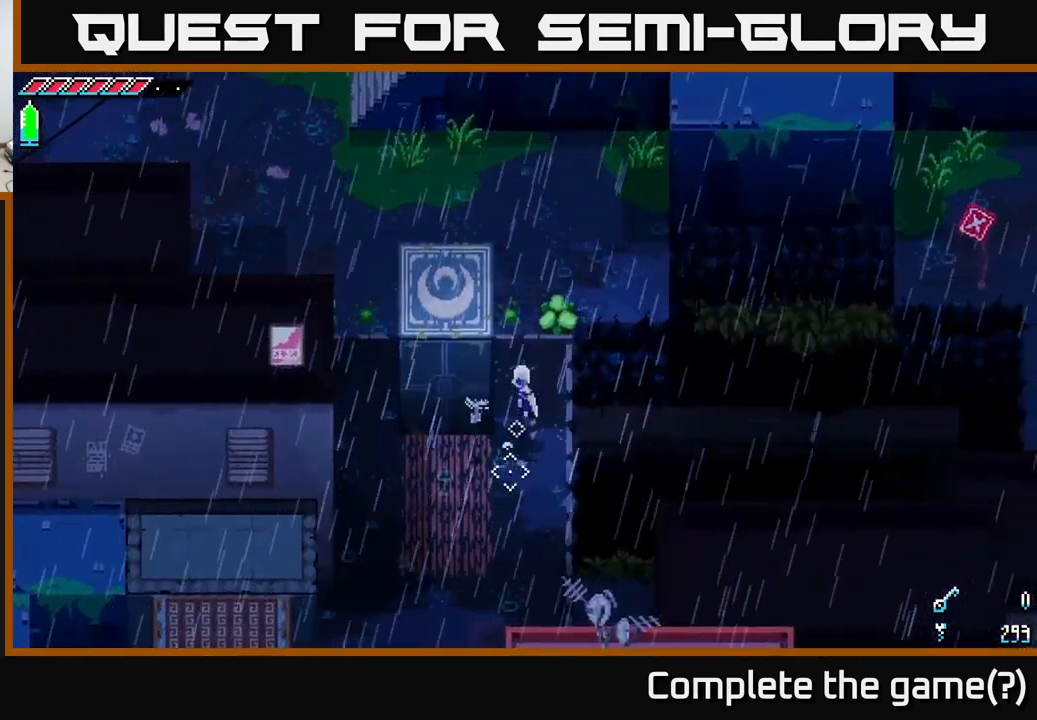
{"buttons": [], "left_stick": "up", "right_stick": "down", "events": []}
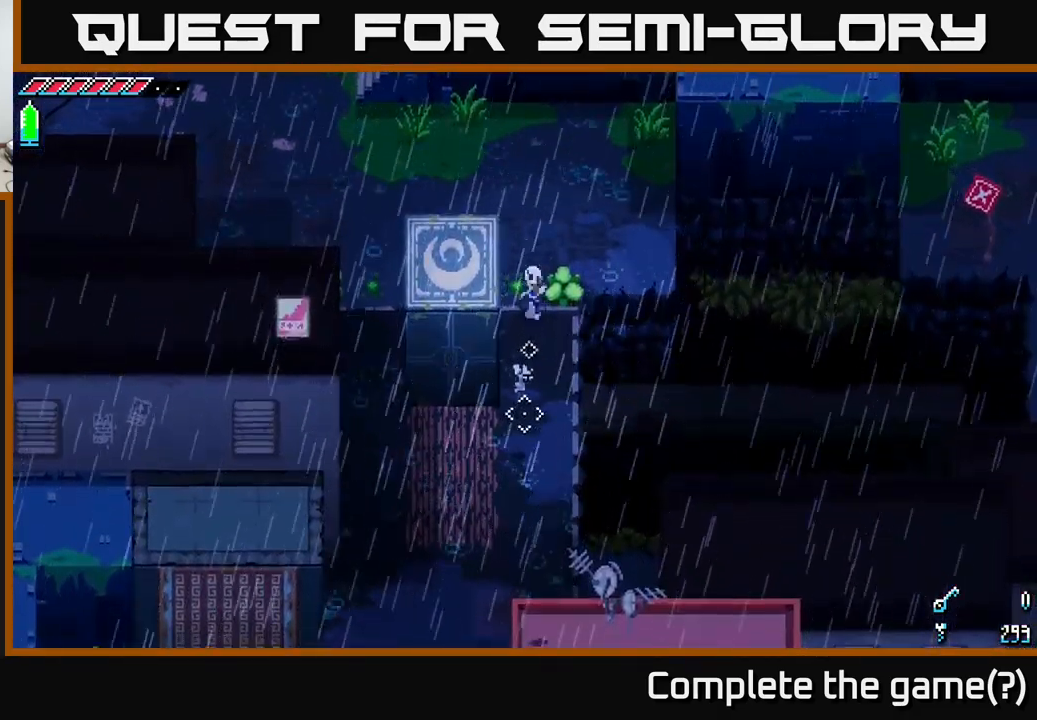
{"buttons": [], "left_stick": "center", "right_stick": "center", "events": [[100, "right_stick", "center"], [150, "left_stick", "center"], [300, "left_stick", "right"], [434, "left_stick", "center"]]}
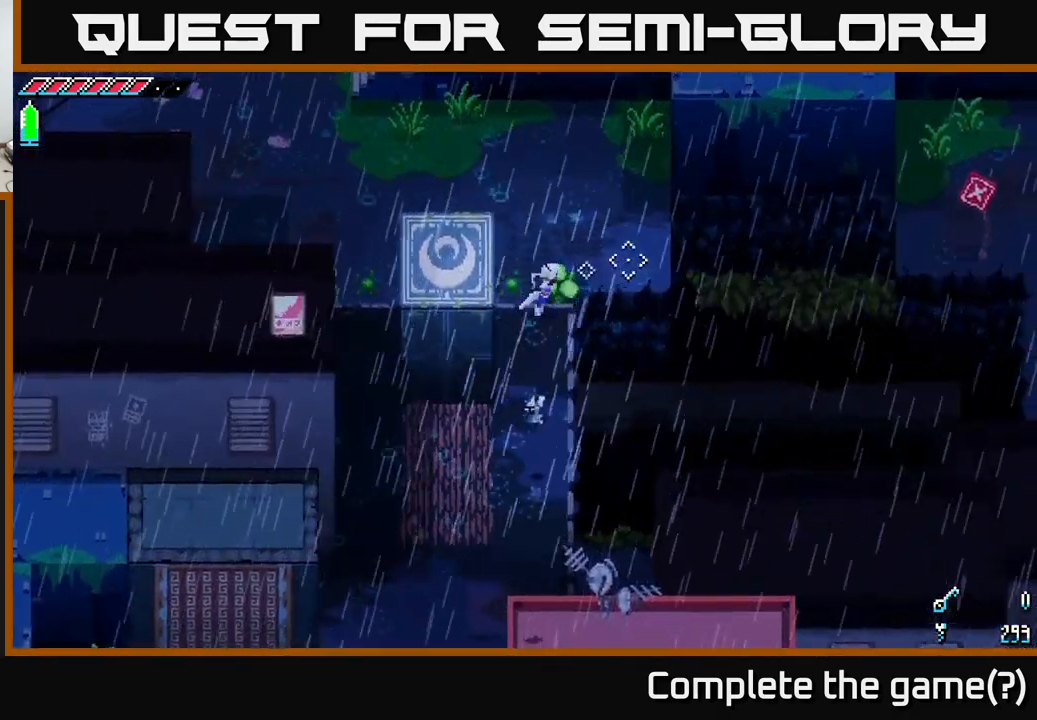
{"buttons": [], "left_stick": "up", "right_stick": "center", "events": [[251, "left_stick", "up"], [317, "R2", "down"], [417, "R2", "up"]]}
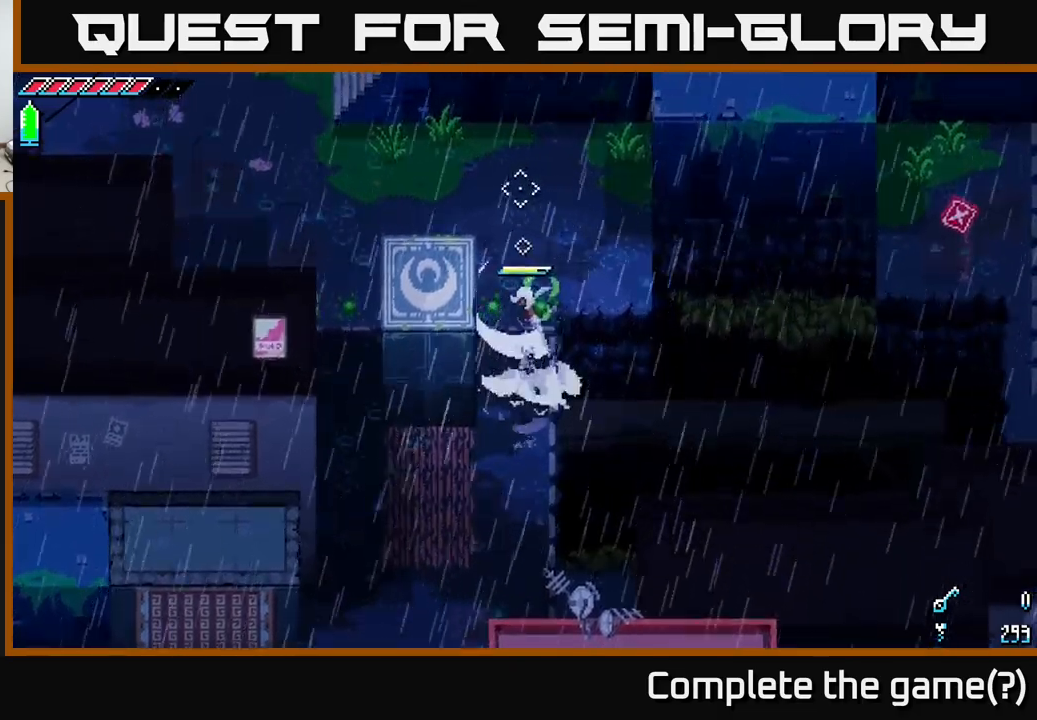
{"buttons": [], "left_stick": "up", "right_stick": "center", "events": [[33, "left_stick", "up-left"], [267, "X", "down"], [267, "left_stick", "up"], [467, "X", "up"]]}